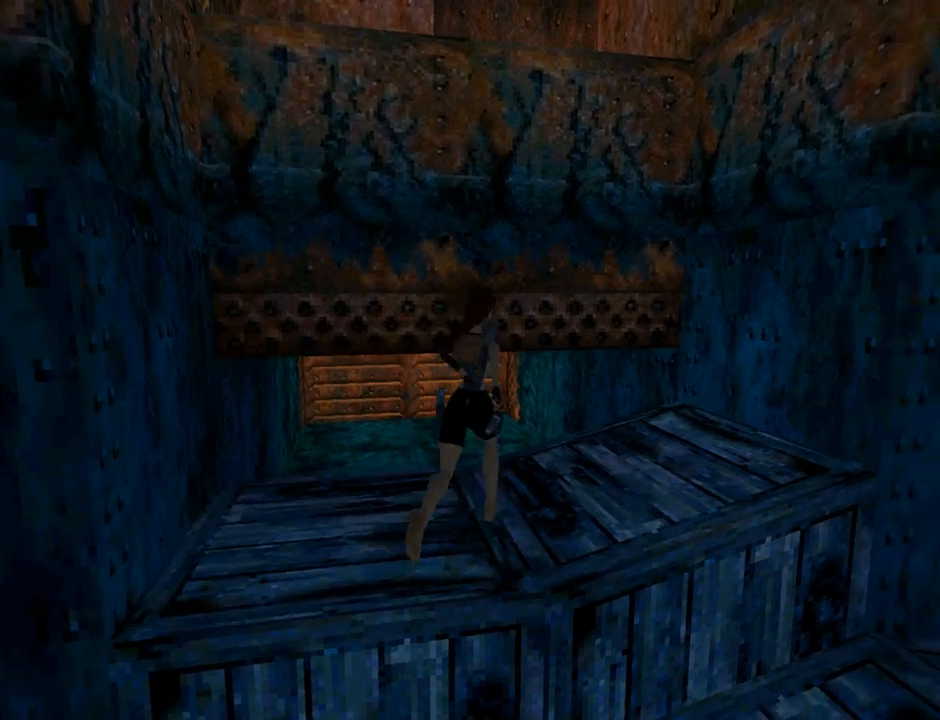
Gameplay with a controller (PlayStation layout); each line is a JSON object with the inputs held at the frame after it. "events" lists button and stick changes between this image and that frame as [ms after this image, input, new state], when the widget could be followed in between. Not read: R1 right_stick.
{"buttons": ["DPAD_UP", "DPAD_LEFT"], "left_stick": "center", "events": [[267, "DPAD_RIGHT", "up"], [367, "DPAD_LEFT", "down"]]}
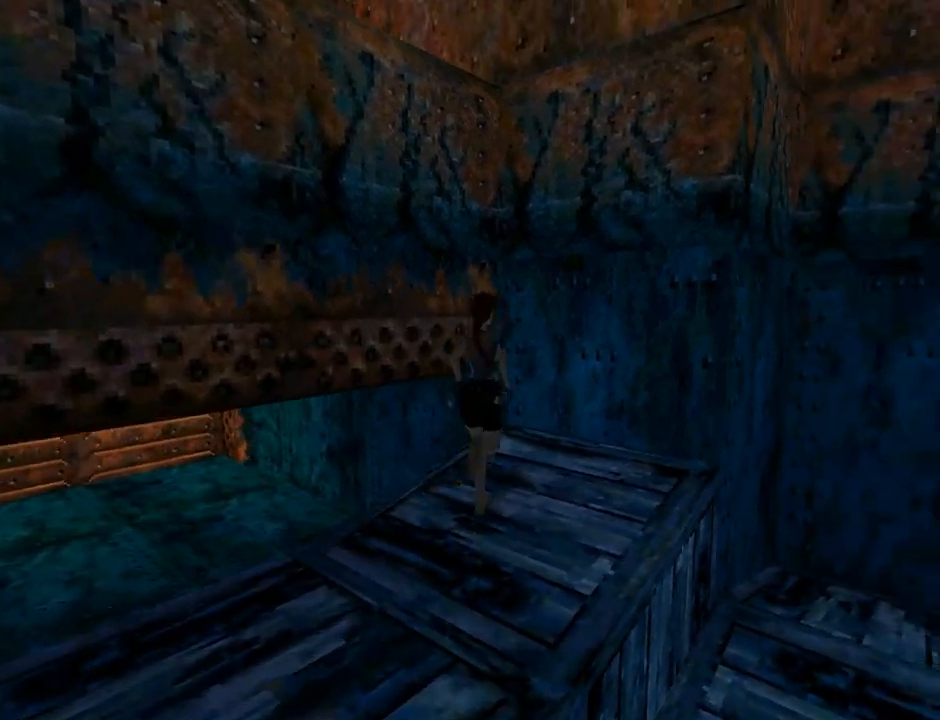
{"buttons": ["DPAD_LEFT"], "left_stick": "center", "events": [[200, "DPAD_UP", "up"]]}
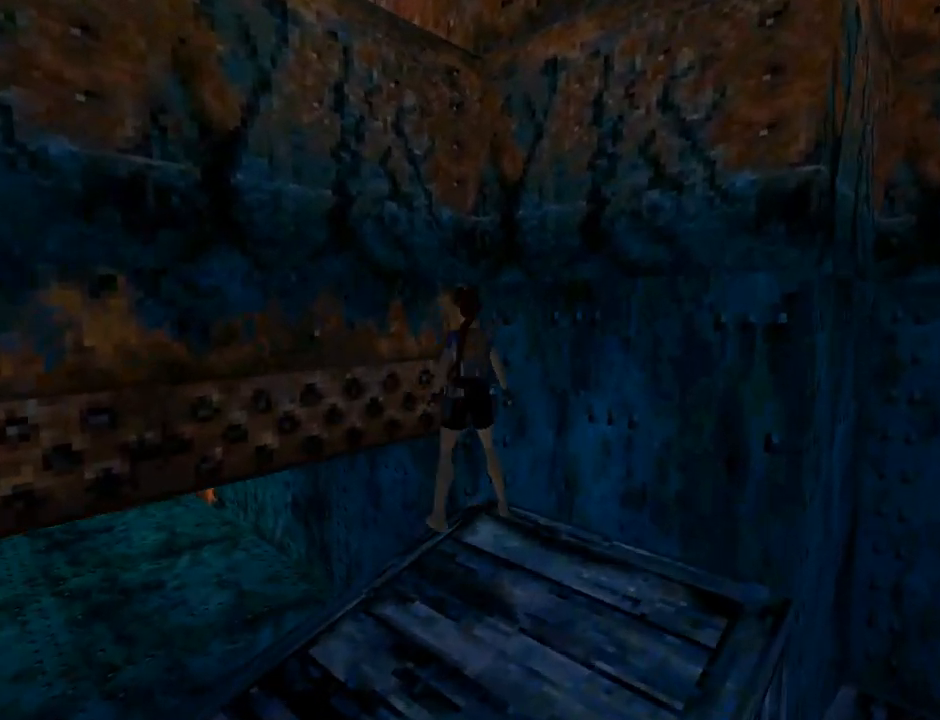
{"buttons": ["SQUARE"], "left_stick": "center", "events": [[267, "DPAD_LEFT", "up"], [333, "SQUARE", "down"]]}
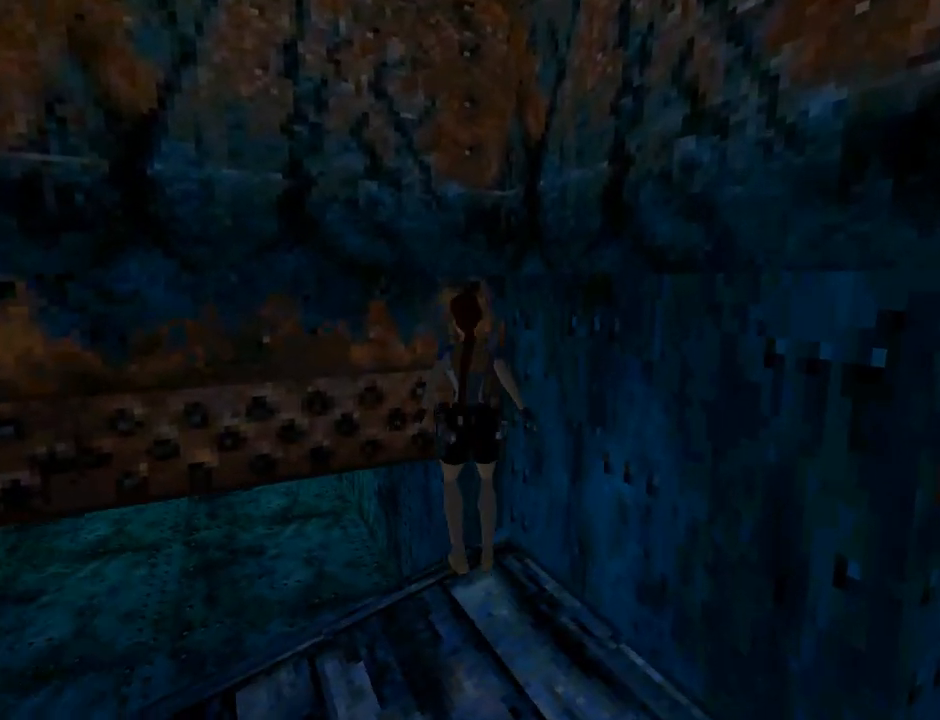
{"buttons": ["CROSS"], "left_stick": "center", "events": [[33, "SQUARE", "up"], [100, "CROSS", "down"]]}
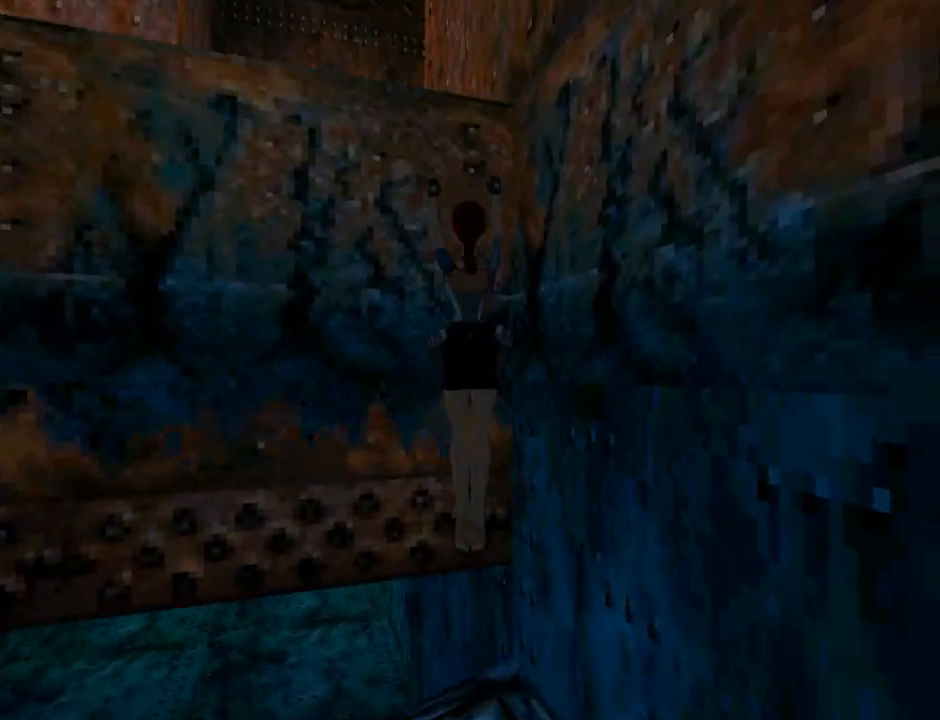
{"buttons": ["CROSS", "DPAD_UP"], "left_stick": "center", "events": [[33, "DPAD_UP", "down"]]}
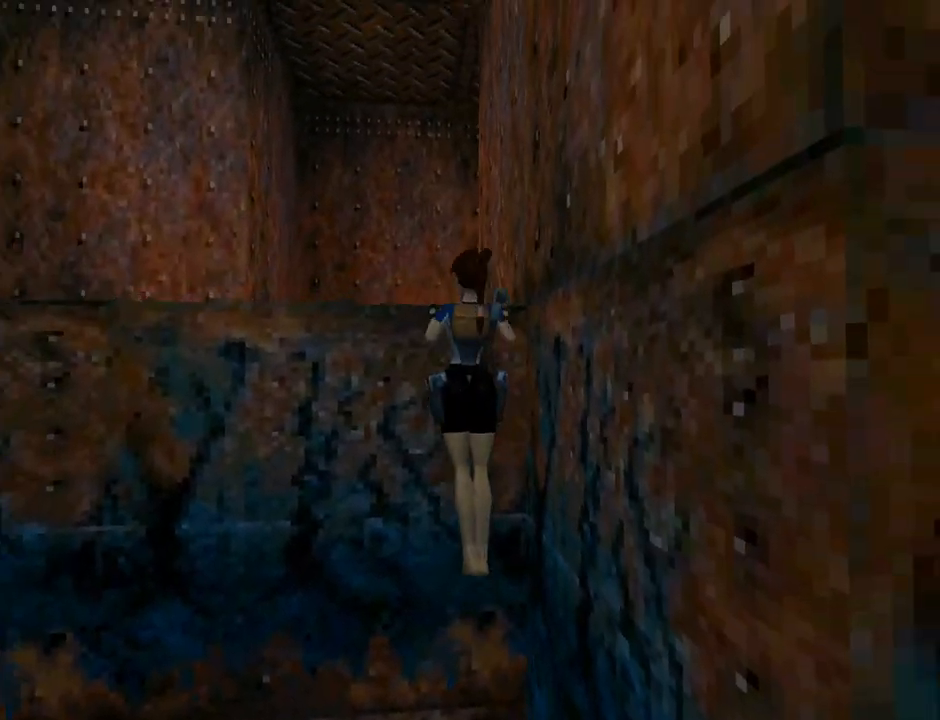
{"buttons": ["CROSS"], "left_stick": "center", "events": [[133, "DPAD_UP", "up"]]}
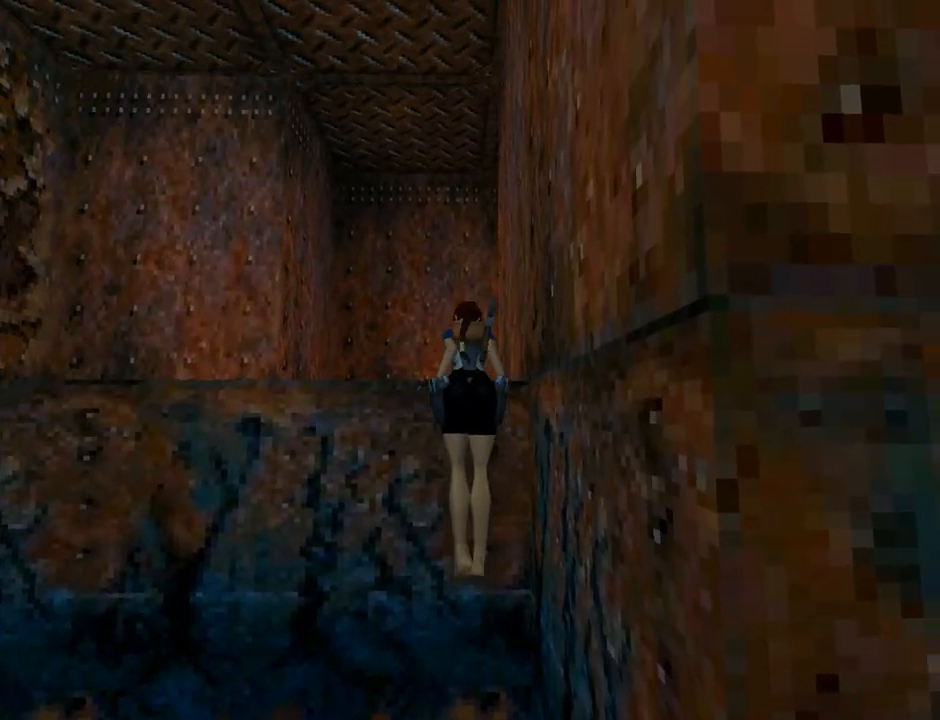
{"buttons": [], "left_stick": "center", "events": [[433, "CROSS", "up"]]}
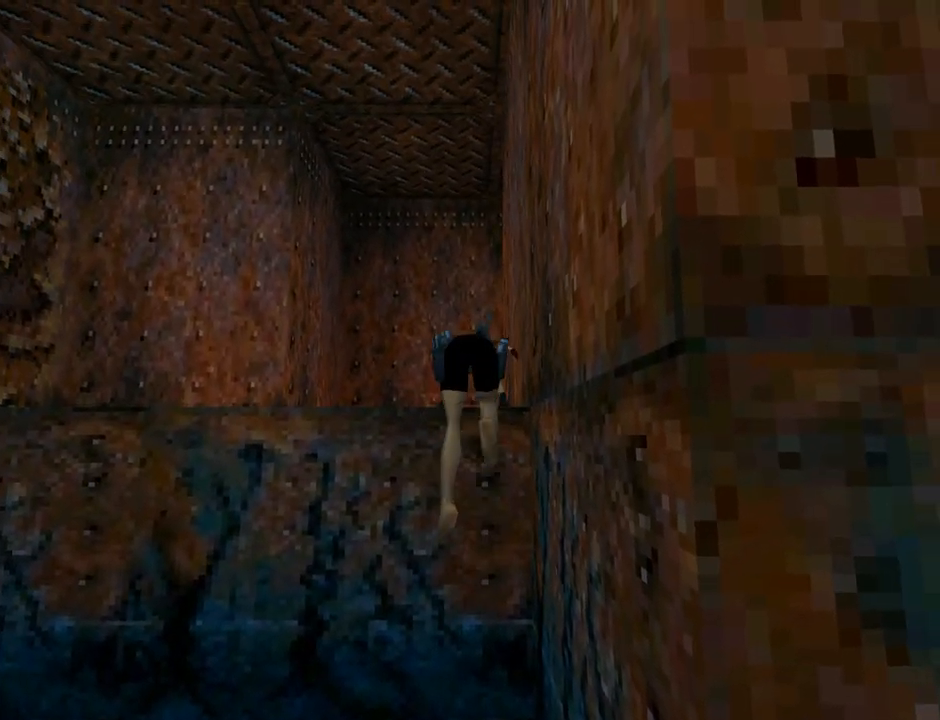
{"buttons": [], "left_stick": "center", "events": []}
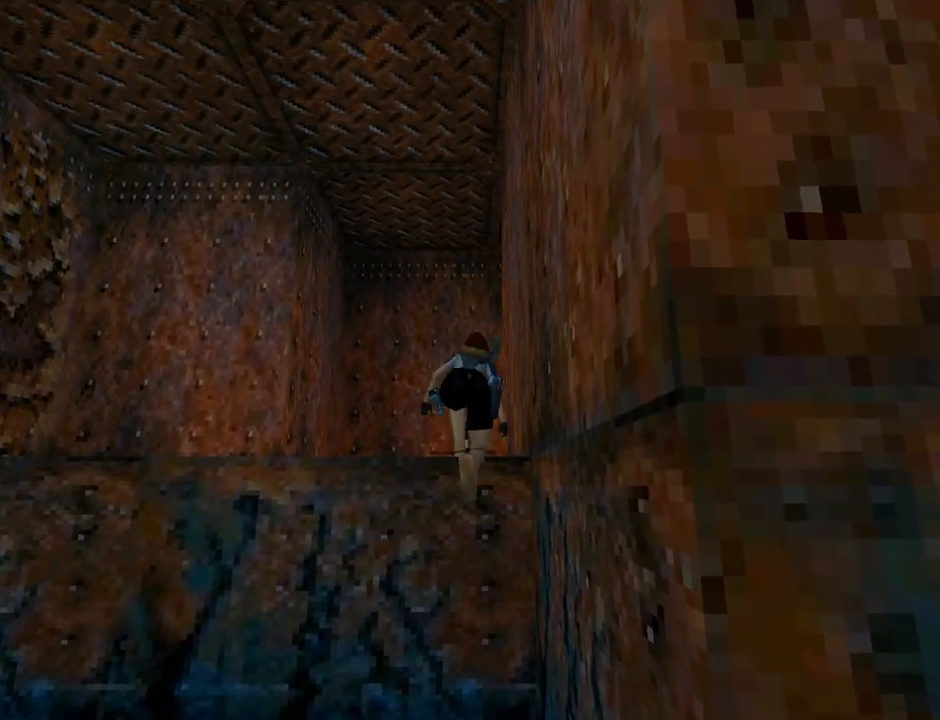
{"buttons": ["DPAD_LEFT"], "left_stick": "center", "events": [[500, "DPAD_LEFT", "down"]]}
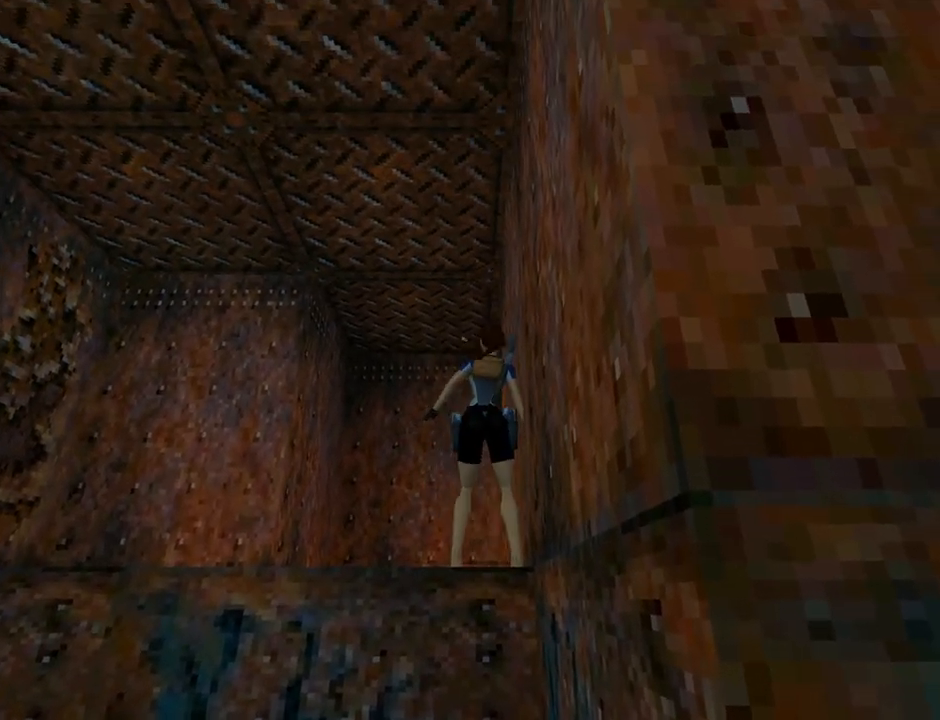
{"buttons": ["DPAD_UP"], "left_stick": "center", "events": [[167, "DPAD_LEFT", "up"], [200, "DPAD_UP", "down"]]}
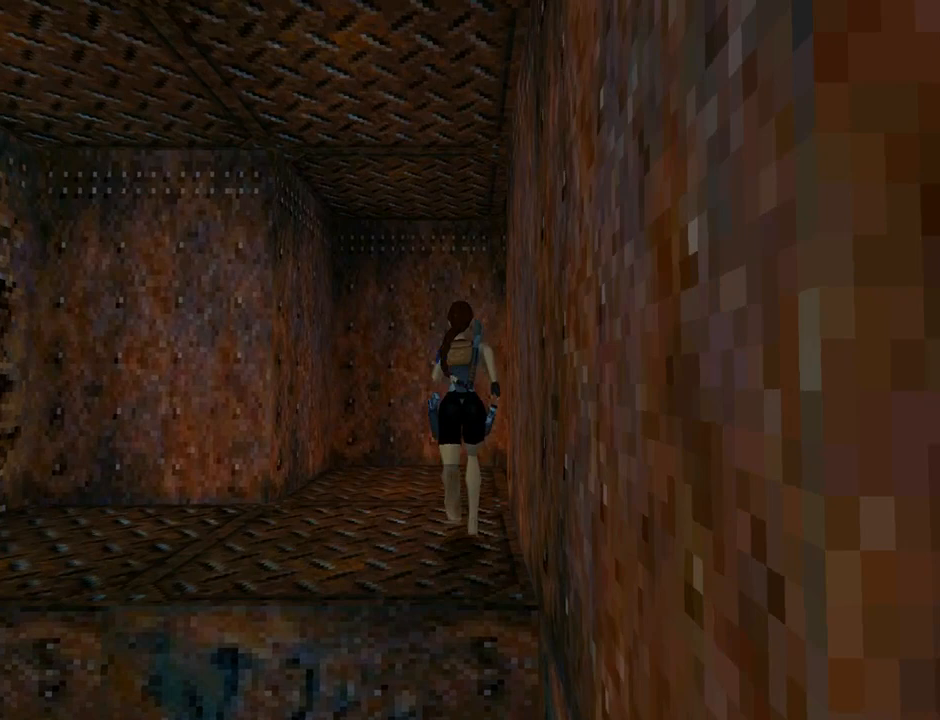
{"buttons": ["DPAD_UP", "DPAD_RIGHT"], "left_stick": "center", "events": [[67, "DPAD_RIGHT", "down"]]}
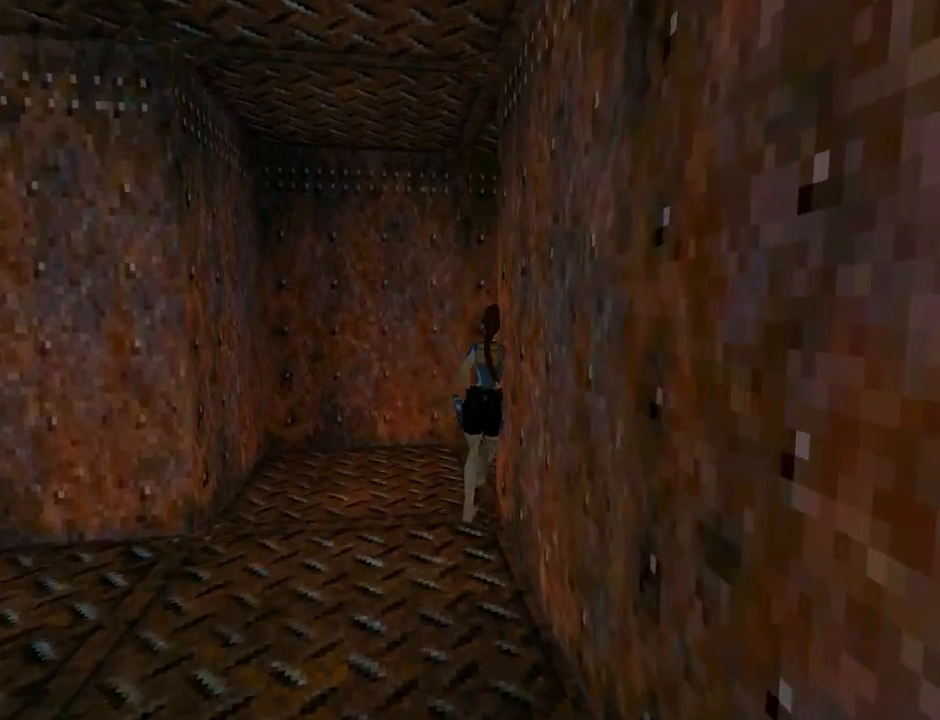
{"buttons": ["DPAD_UP"], "left_stick": "center", "events": [[400, "DPAD_RIGHT", "up"]]}
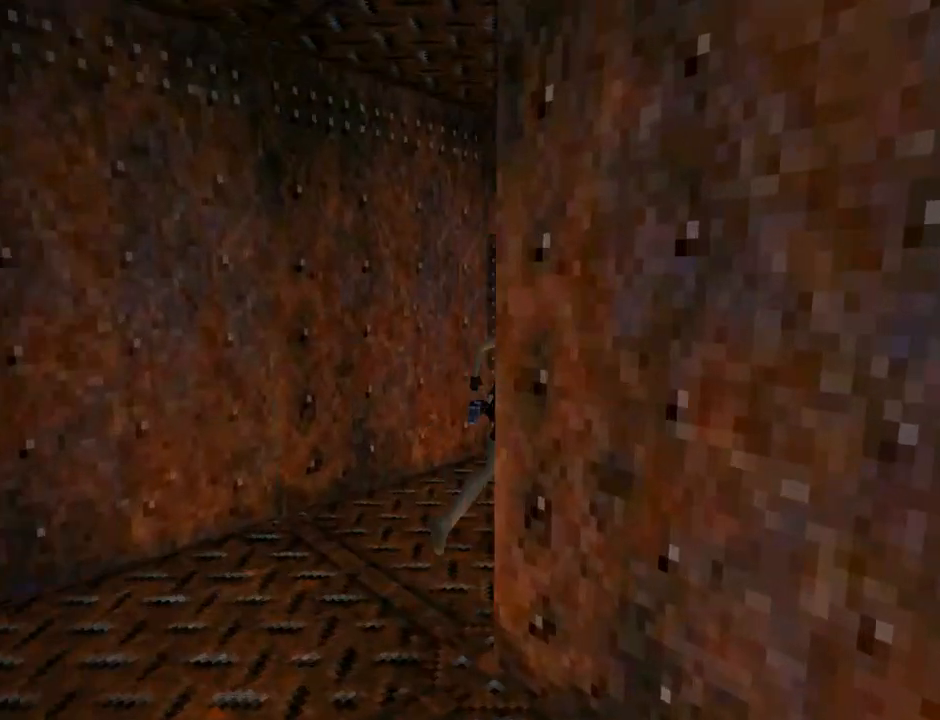
{"buttons": [], "left_stick": "center", "events": [[233, "DPAD_RIGHT", "down"], [367, "DPAD_RIGHT", "up"], [433, "DPAD_UP", "up"]]}
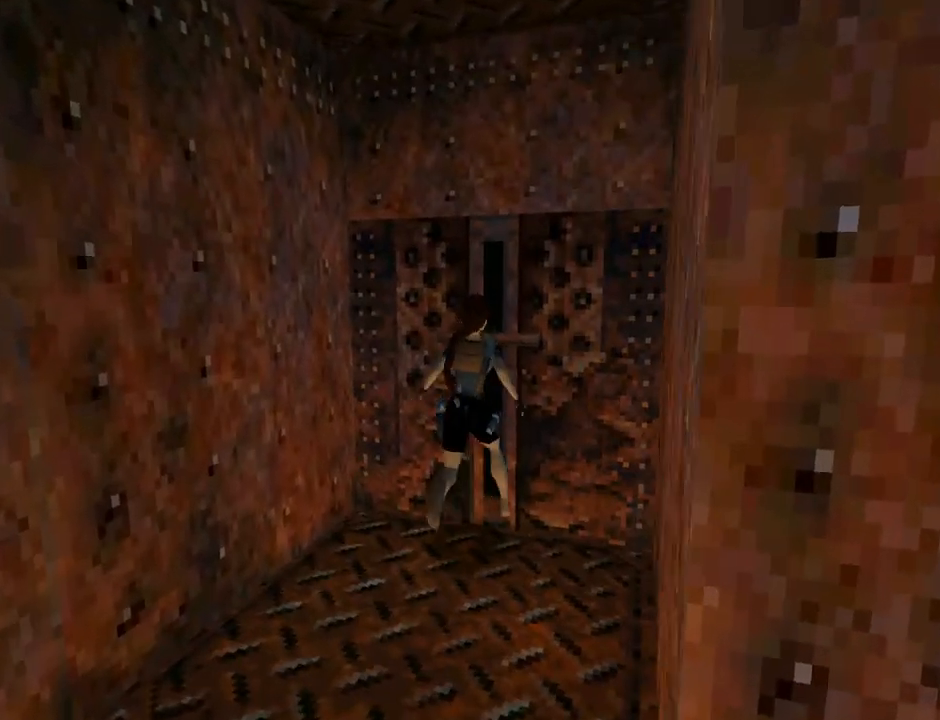
{"buttons": ["CROSS"], "left_stick": "center", "events": [[33, "CROSS", "down"]]}
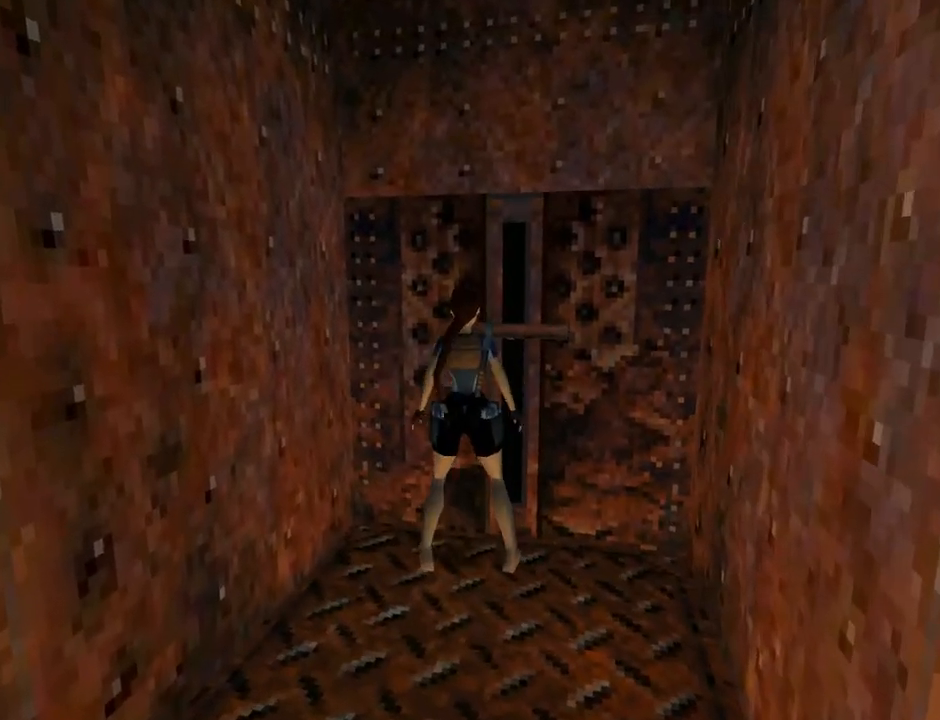
{"buttons": ["CROSS"], "left_stick": "center", "events": []}
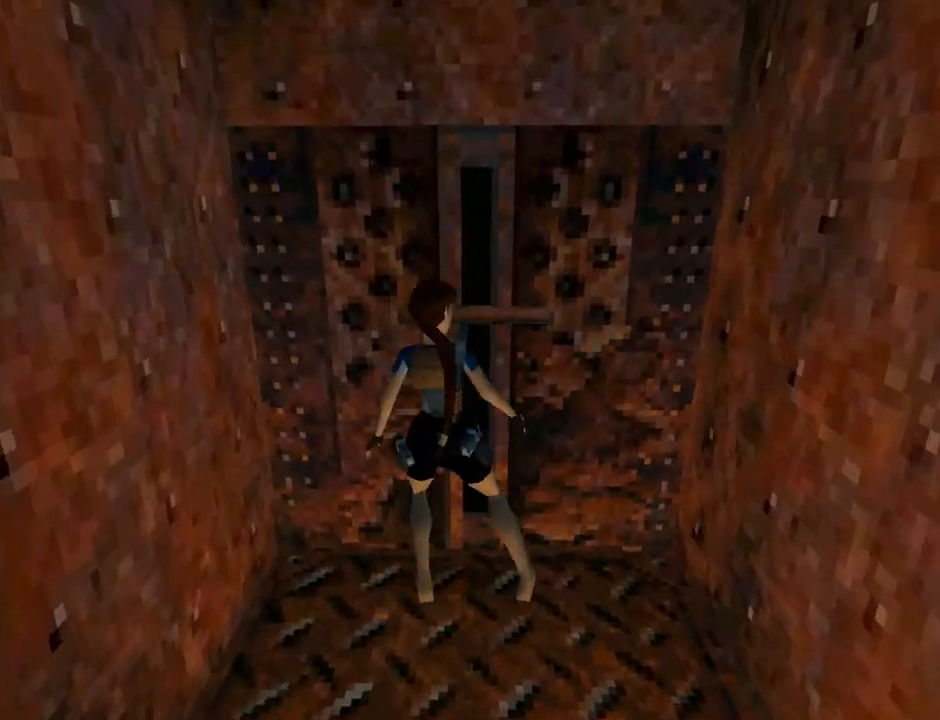
{"buttons": [], "left_stick": "center", "events": [[67, "CROSS", "up"]]}
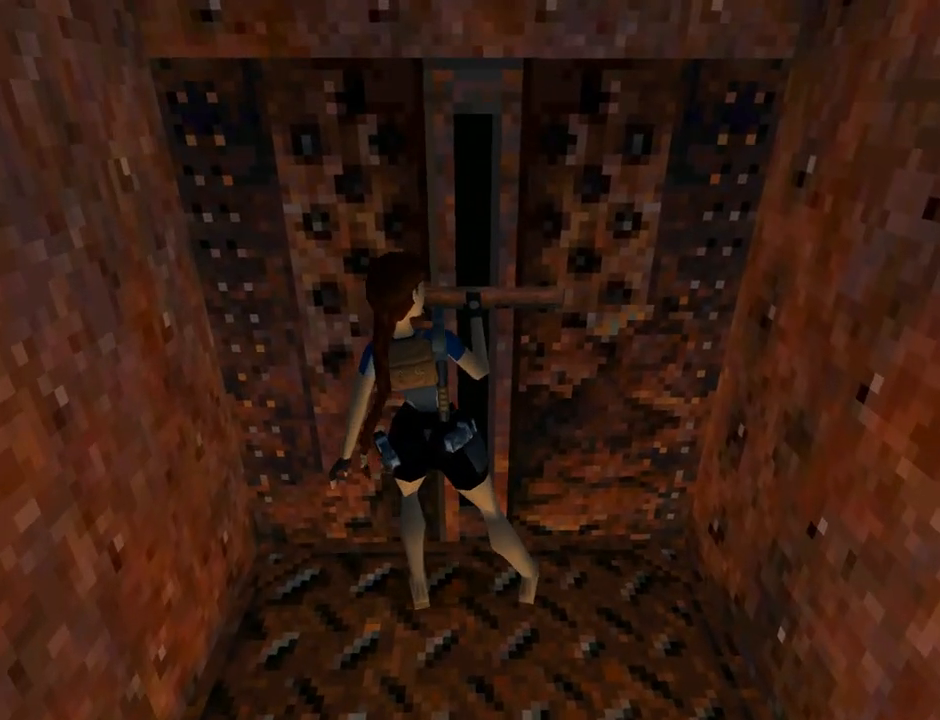
{"buttons": ["DPAD_DOWN"], "left_stick": "center", "events": [[67, "DPAD_DOWN", "down"]]}
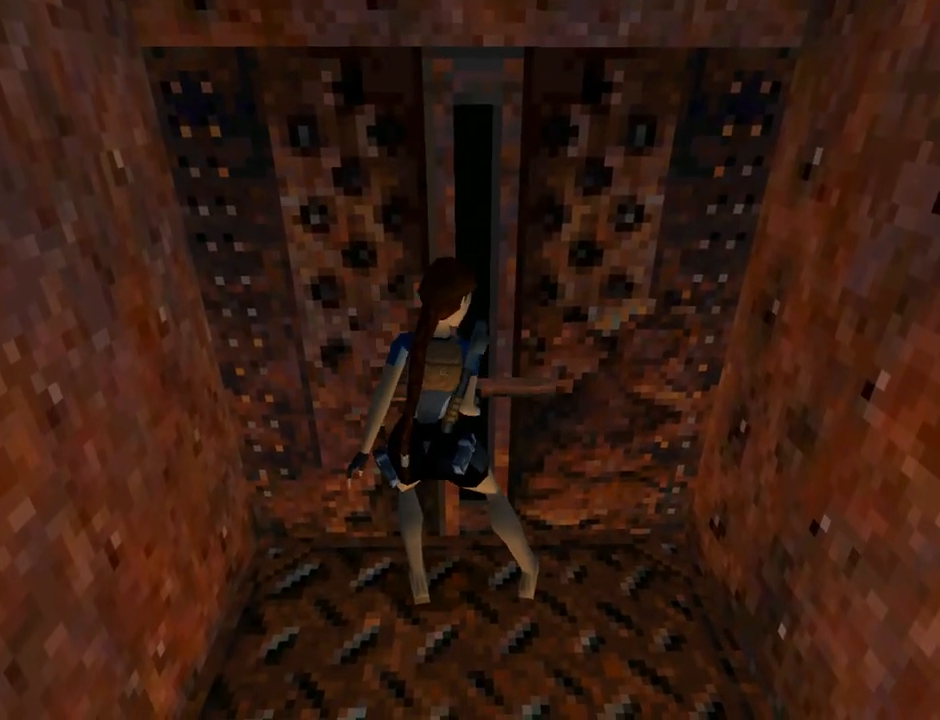
{"buttons": ["DPAD_DOWN"], "left_stick": "center", "events": []}
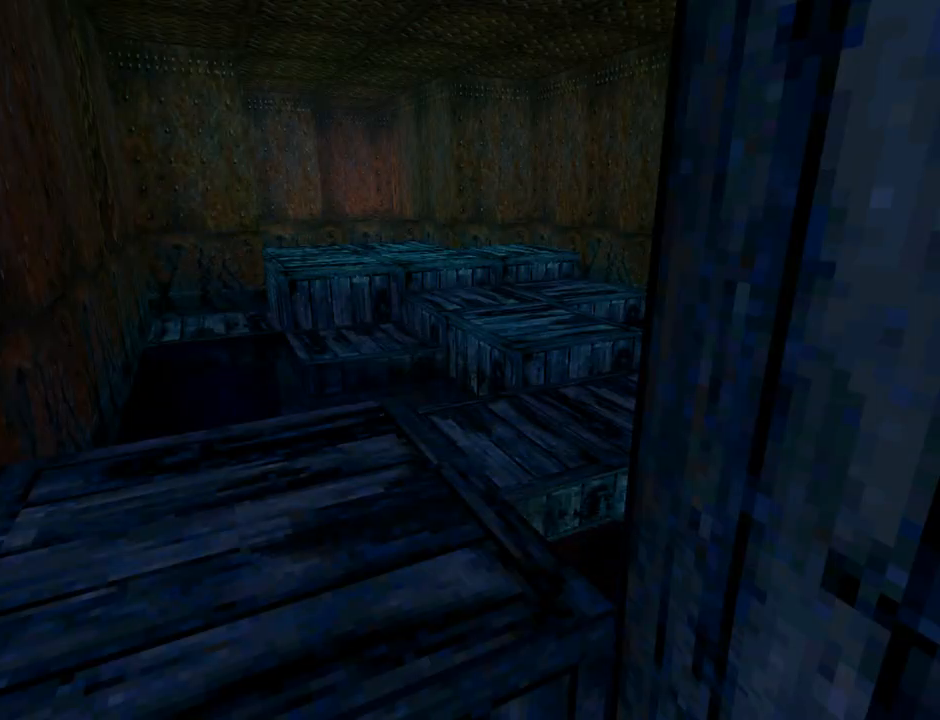
{"buttons": ["TRIANGLE", "DPAD_DOWN", "DPAD_RIGHT"], "left_stick": "center", "events": [[33, "DPAD_RIGHT", "down"], [467, "TRIANGLE", "down"]]}
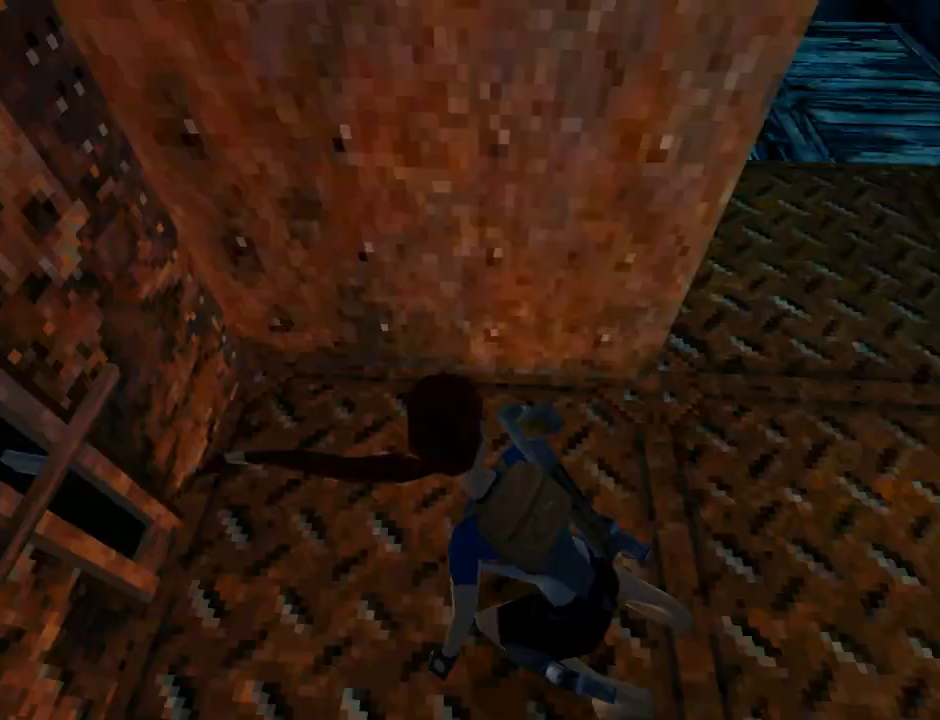
{"buttons": ["DPAD_RIGHT"], "left_stick": "center", "events": [[200, "DPAD_DOWN", "up"], [267, "TRIANGLE", "up"]]}
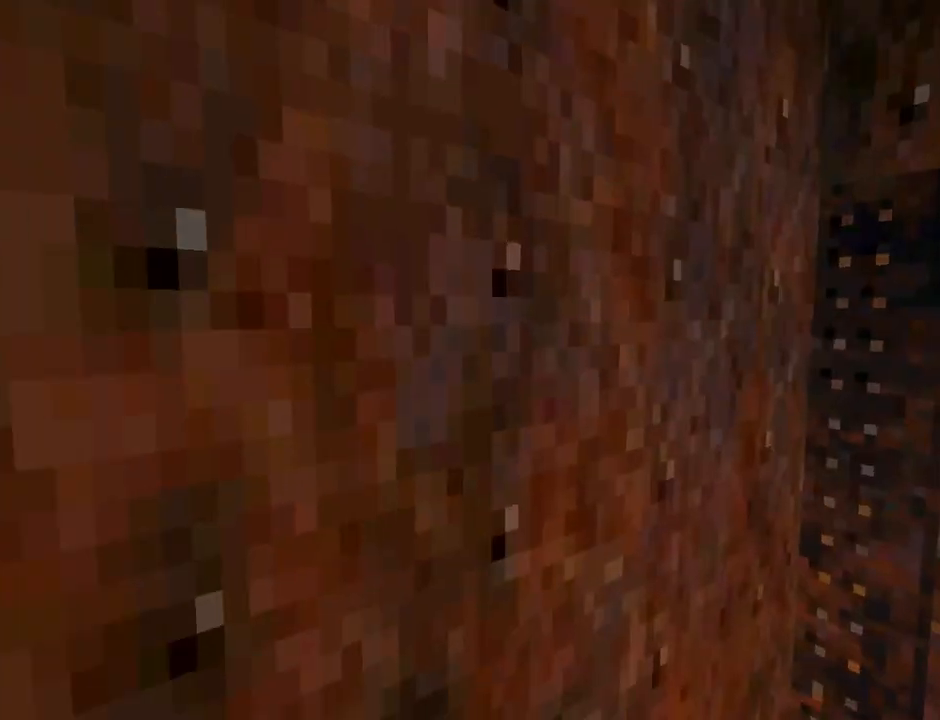
{"buttons": ["DPAD_RIGHT"], "left_stick": "center", "events": []}
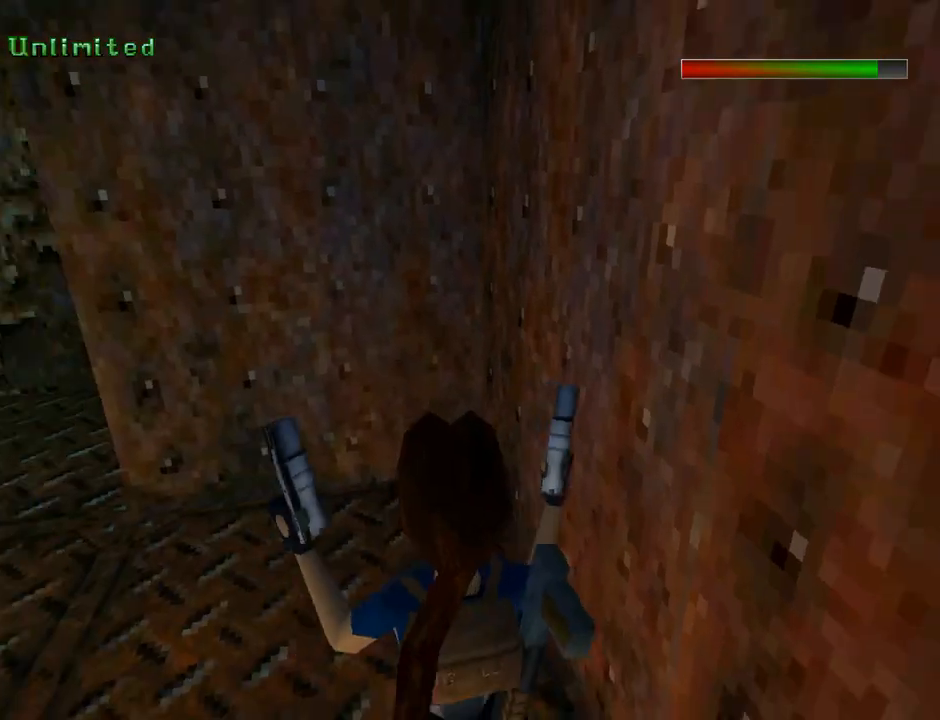
{"buttons": ["DPAD_LEFT"], "left_stick": "center", "events": [[67, "DPAD_RIGHT", "up"], [200, "DPAD_LEFT", "down"]]}
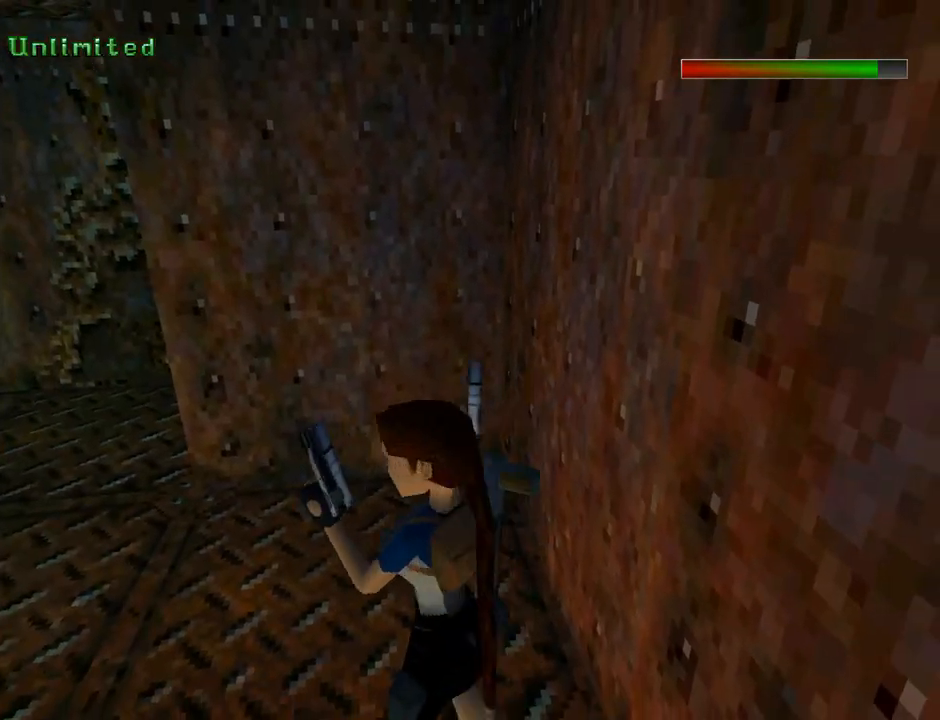
{"buttons": ["L1", "DPAD_UP"], "left_stick": "center", "events": [[67, "DPAD_LEFT", "up"], [67, "DPAD_UP", "down"], [133, "TRIANGLE", "down"], [233, "DPAD_LEFT", "down"], [333, "TRIANGLE", "up"], [467, "L1", "down"], [500, "DPAD_LEFT", "up"]]}
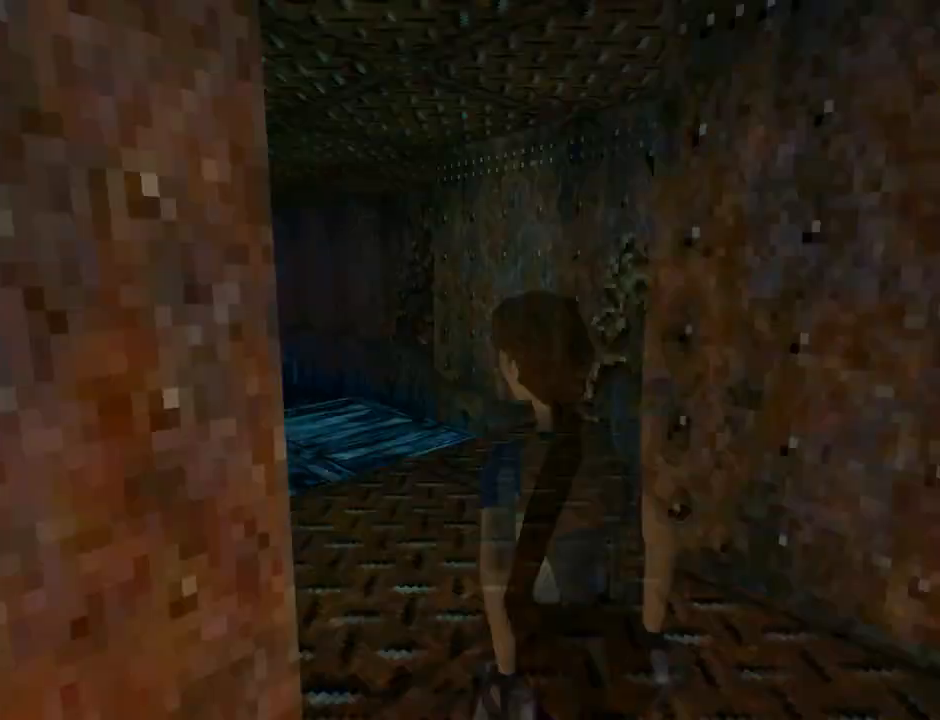
{"buttons": ["L1", "DPAD_LEFT"], "left_stick": "center", "events": [[100, "DPAD_UP", "up"], [500, "DPAD_LEFT", "down"]]}
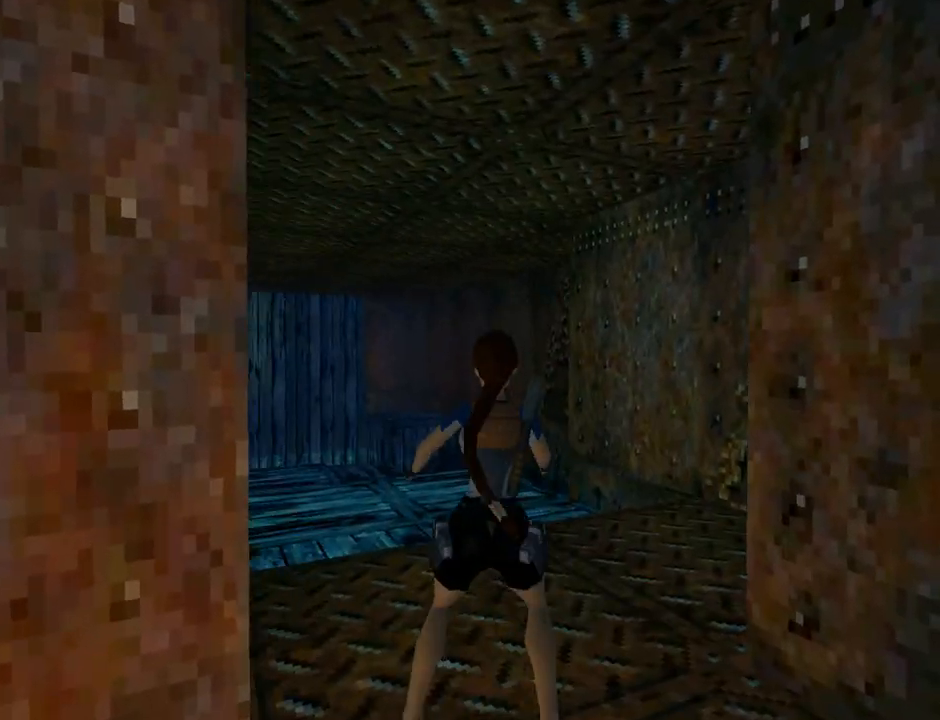
{"buttons": ["L1"], "left_stick": "center", "events": [[33, "DPAD_UP", "down"], [200, "DPAD_LEFT", "up"], [400, "DPAD_UP", "up"]]}
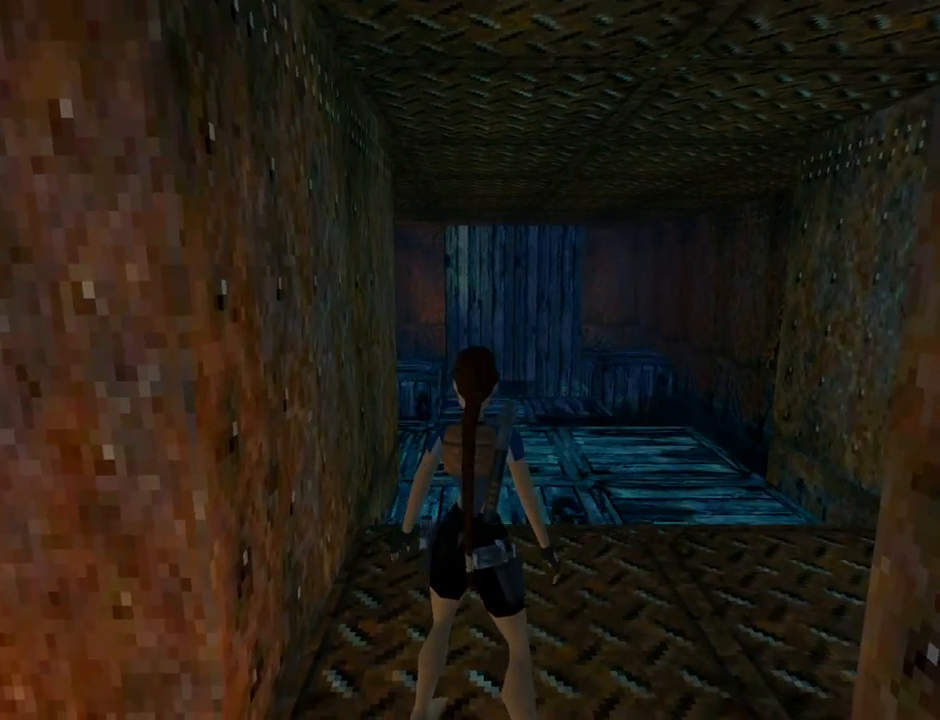
{"buttons": ["L1", "DPAD_UP"], "left_stick": "center", "events": [[500, "DPAD_UP", "down"]]}
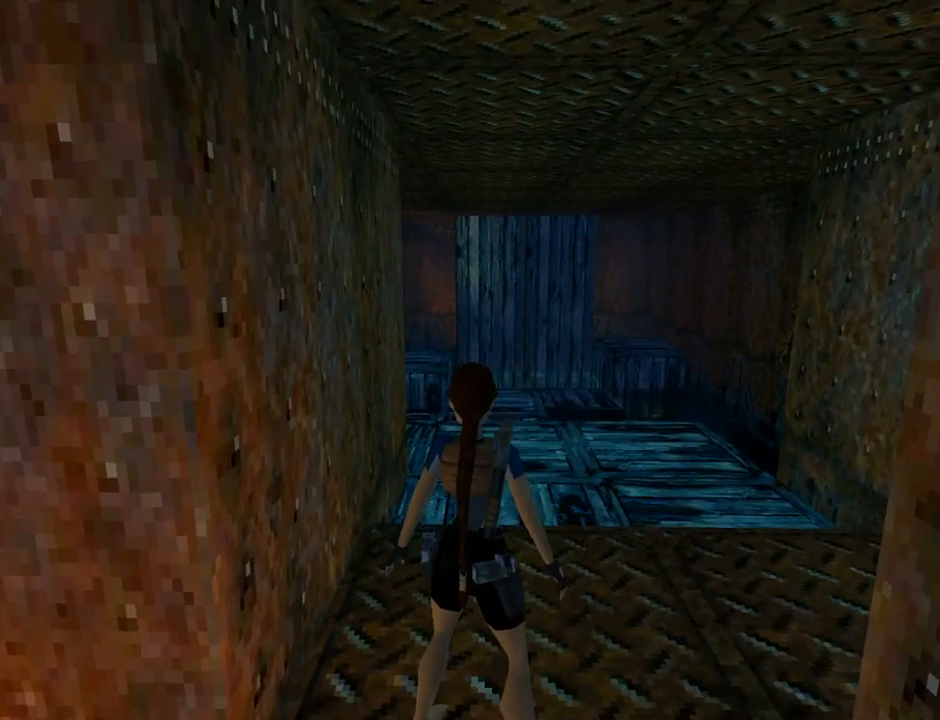
{"buttons": ["DPAD_UP"], "left_stick": "center", "events": [[167, "DPAD_LEFT", "down"], [167, "L1", "up"], [267, "DPAD_LEFT", "up"]]}
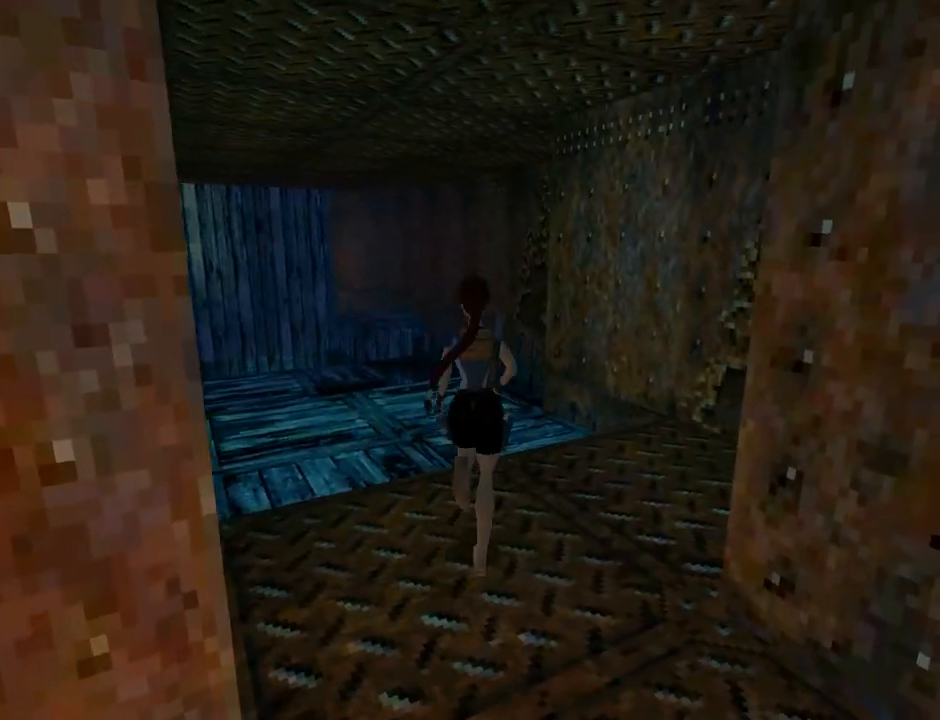
{"buttons": ["DPAD_UP", "DPAD_LEFT"], "left_stick": "center", "events": [[300, "DPAD_LEFT", "down"]]}
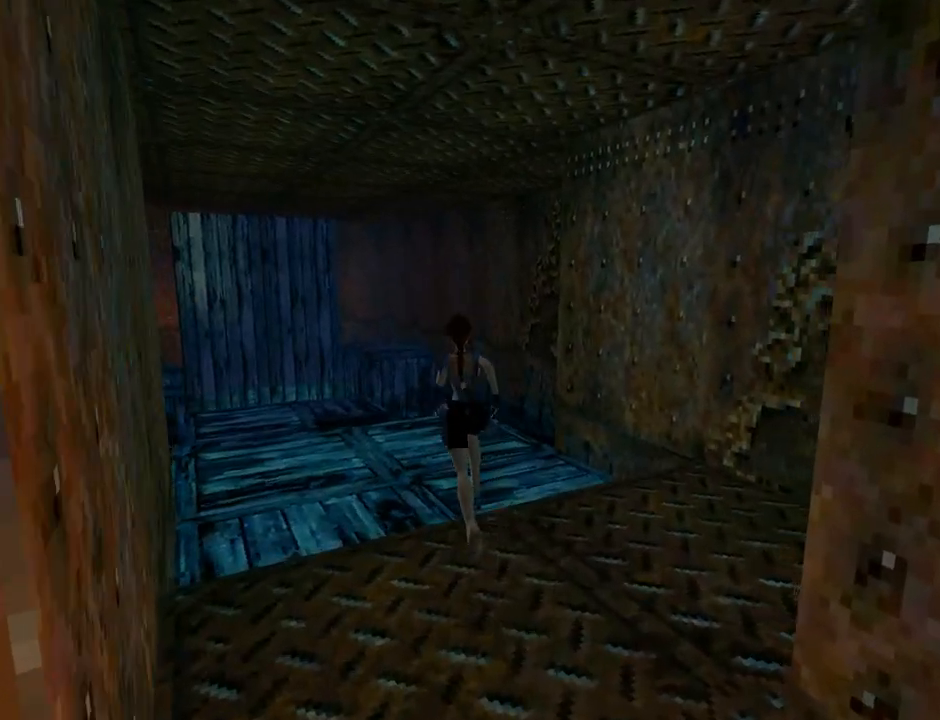
{"buttons": ["DPAD_UP", "DPAD_LEFT"], "left_stick": "center", "events": [[167, "DPAD_LEFT", "up"], [367, "DPAD_LEFT", "down"]]}
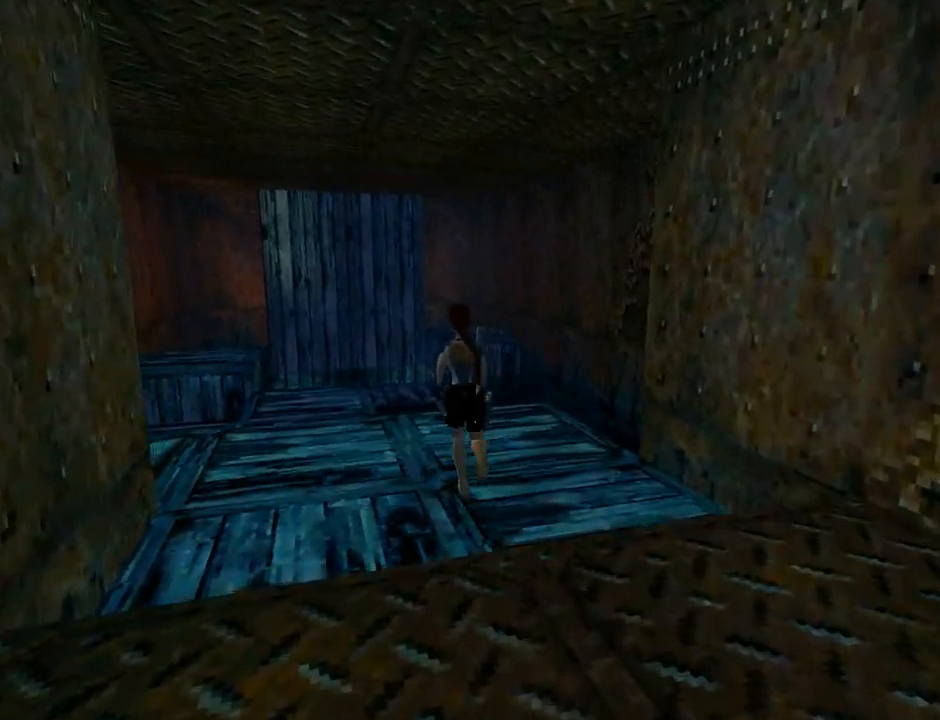
{"buttons": ["SQUARE", "DPAD_UP"], "left_stick": "center", "events": [[167, "DPAD_LEFT", "up"], [433, "SQUARE", "down"]]}